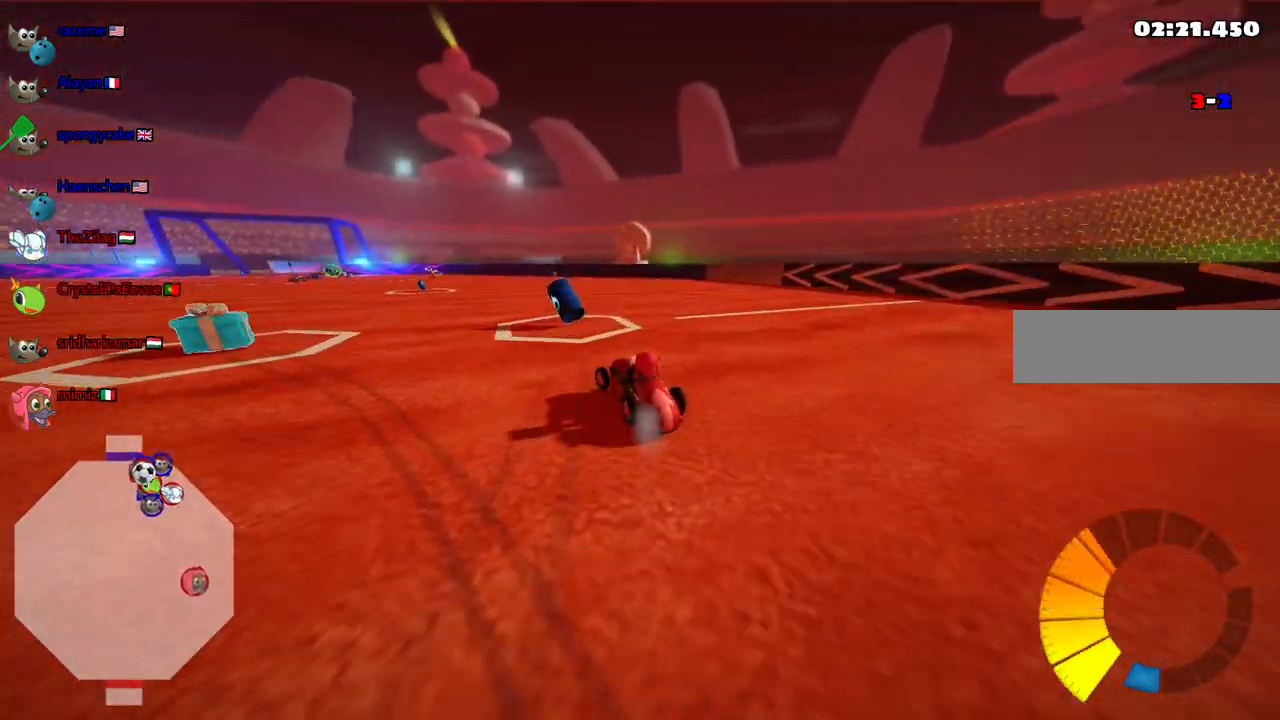
Gameplay with keyboard; each line is a JSON object with the keys held at the frame after it. "events" lists presses ("down") and releases ("up") of ".", "/", "alt_r", "b", "c", "comma", "ctrl_r", "d", "down", "f", "g", "h", "j", "k", "l", "left", "m", "n", "quote", "return", "right", "semicolon", "shift_r", "space", "super", "up" and "v" between this image and that frame as [ms after this image, input, new state], when the widget could be followed in between. No other keys are recorded. Mouse input is not recorded.
{"keys": ["left"], "events": [[150, "m", "up"], [433, "down", "up"]]}
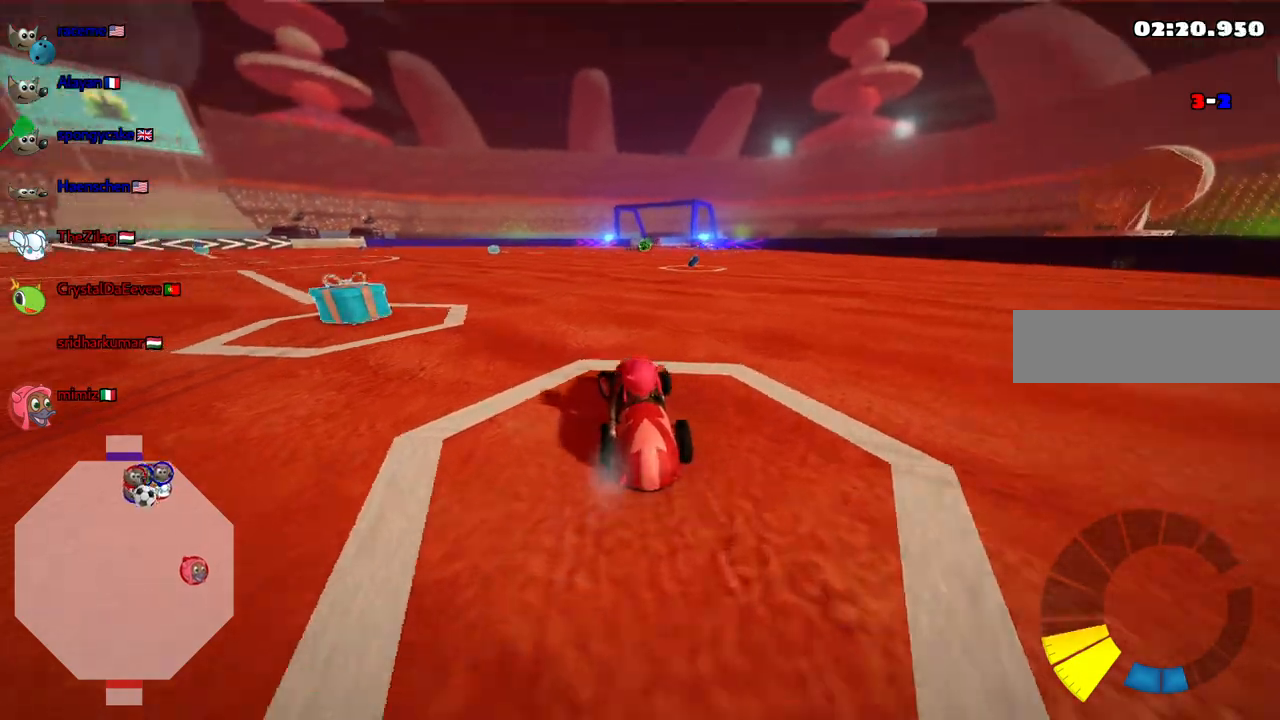
{"keys": ["left"], "events": [[167, "up", "down"], [267, "m", "down"], [450, "m", "up"], [450, "up", "up"]]}
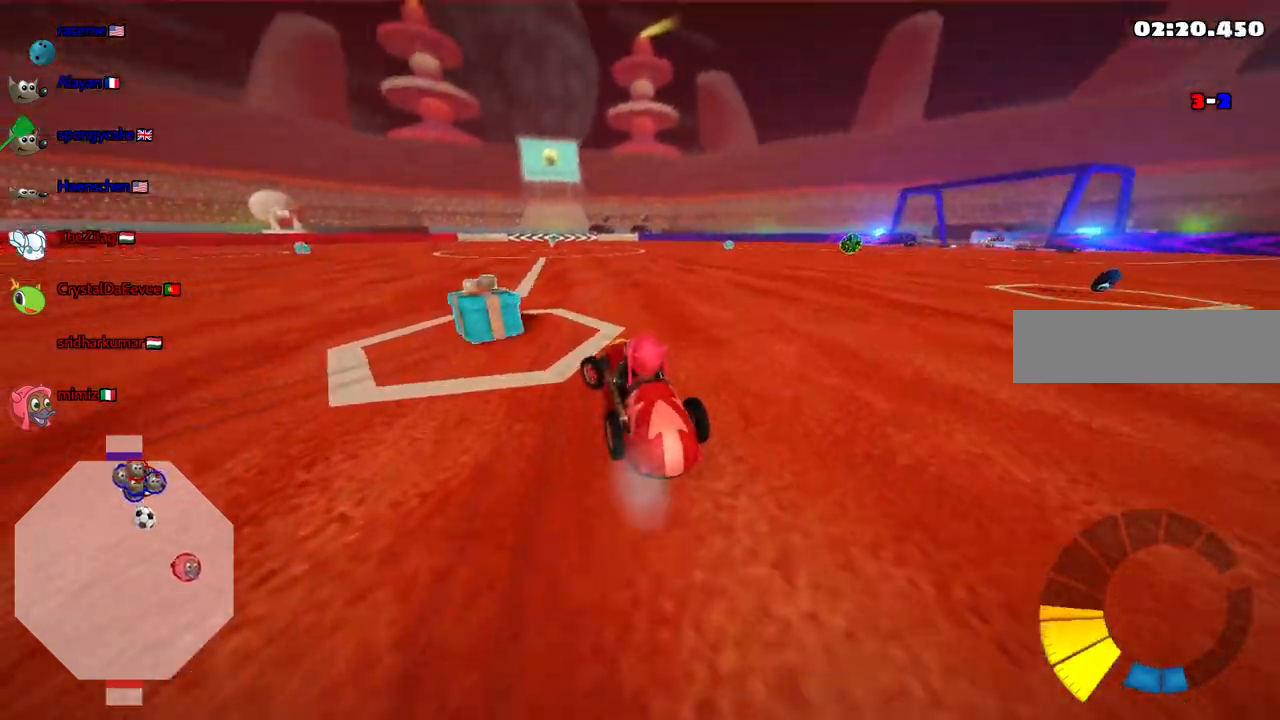
{"keys": ["right", "up"], "events": [[283, "up", "down"], [317, "n", "down"], [417, "left", "up"], [417, "right", "down"], [467, "n", "up"]]}
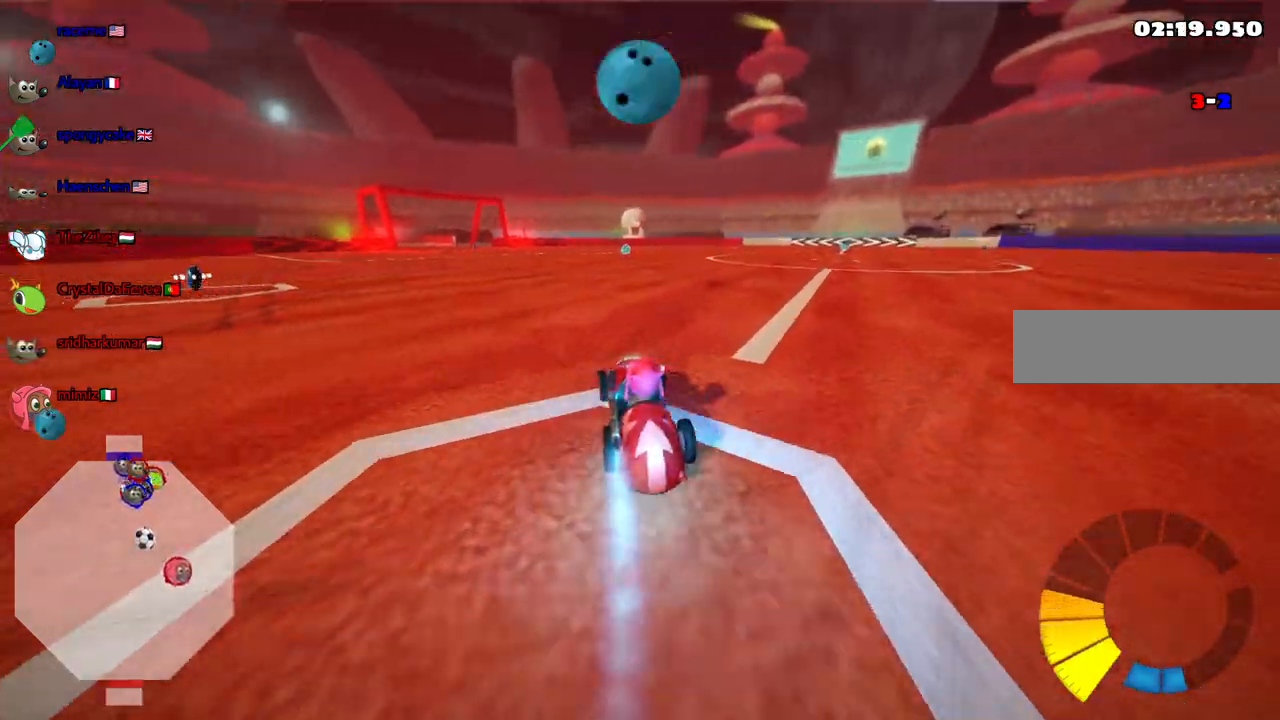
{"keys": ["up"], "events": [[350, "right", "up"]]}
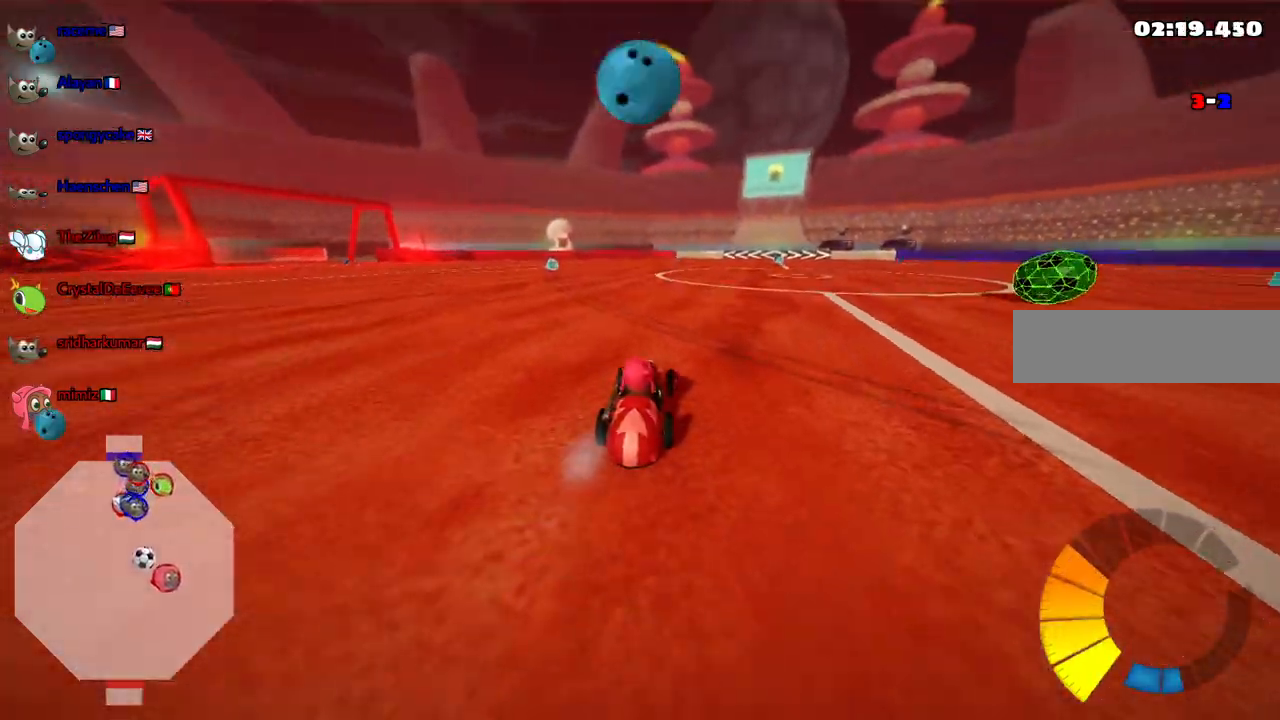
{"keys": ["m", "right", "up"], "events": [[367, "right", "down"], [450, "m", "down"]]}
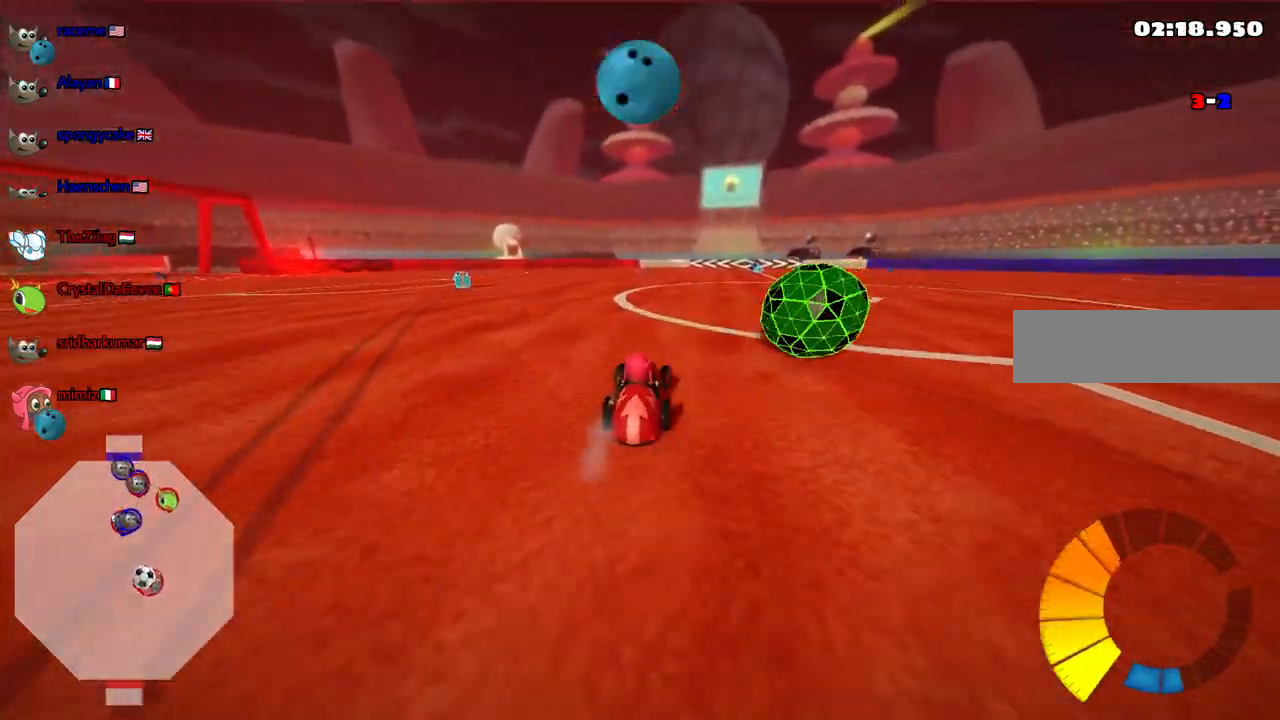
{"keys": ["down"]}
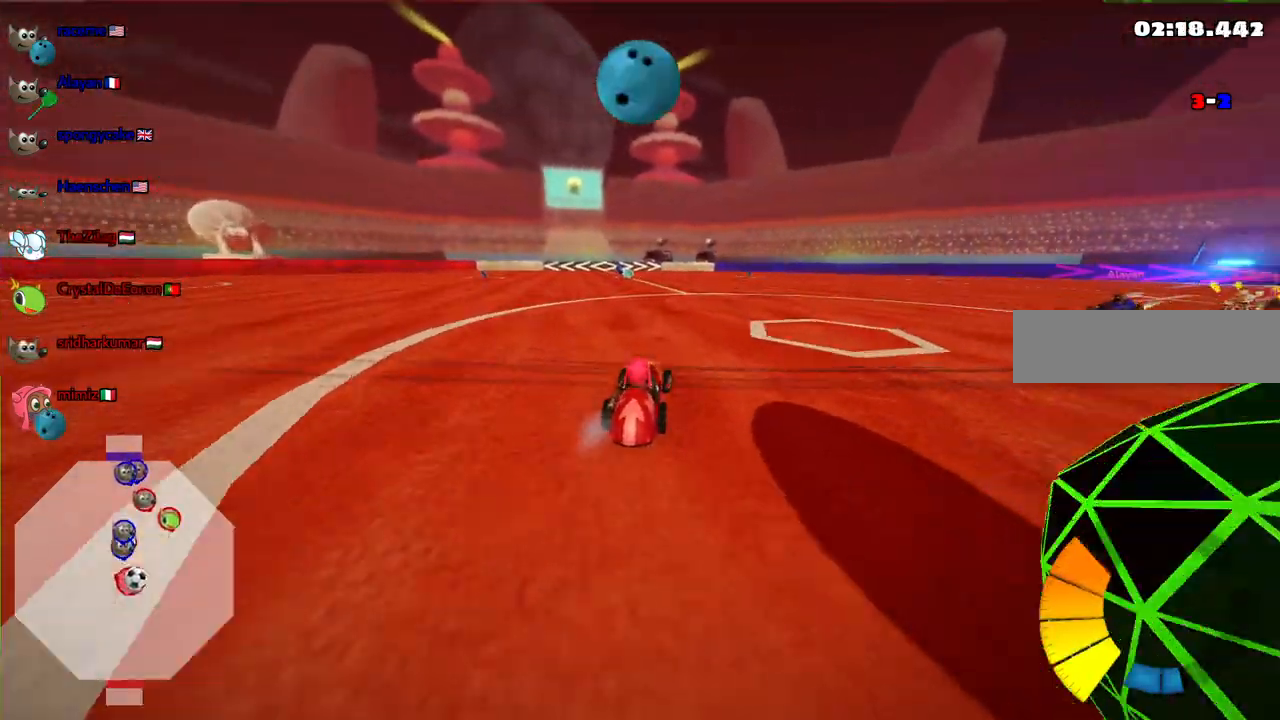
{"keys": ["down"], "events": [[67, "left", "down"], [250, "left", "up"]]}
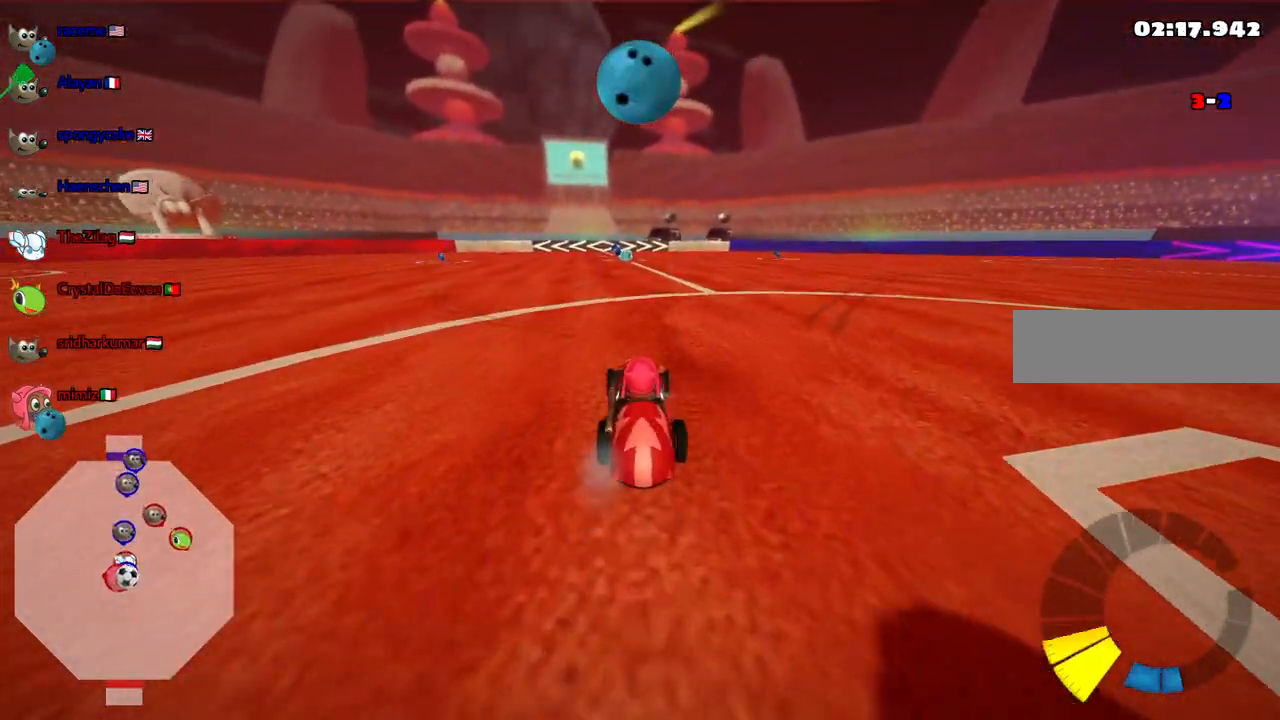
{"keys": ["n", "right"], "events": [[367, "right", "down"], [467, "down", "up"], [500, "n", "down"]]}
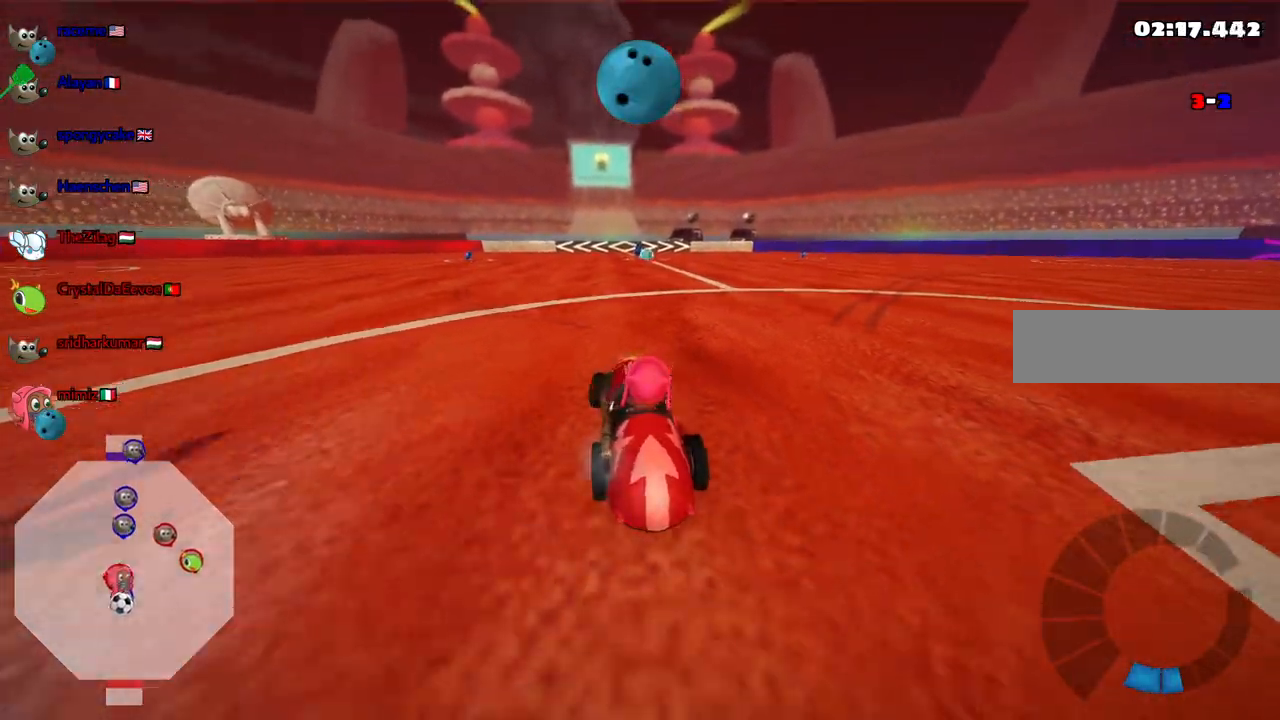
{"keys": ["left", "up"], "events": [[50, "left", "down"], [50, "right", "up"], [100, "up", "down"], [150, "n", "up"]]}
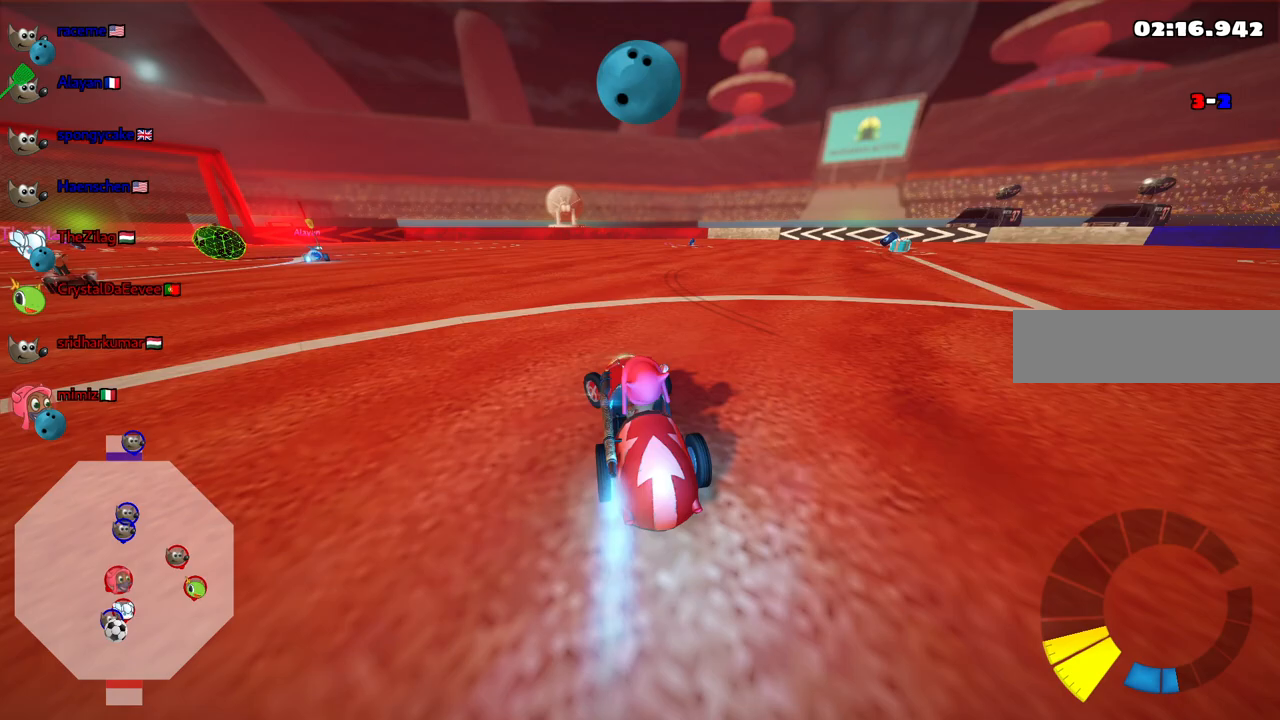
{"keys": ["up"], "events": [[167, "left", "up"]]}
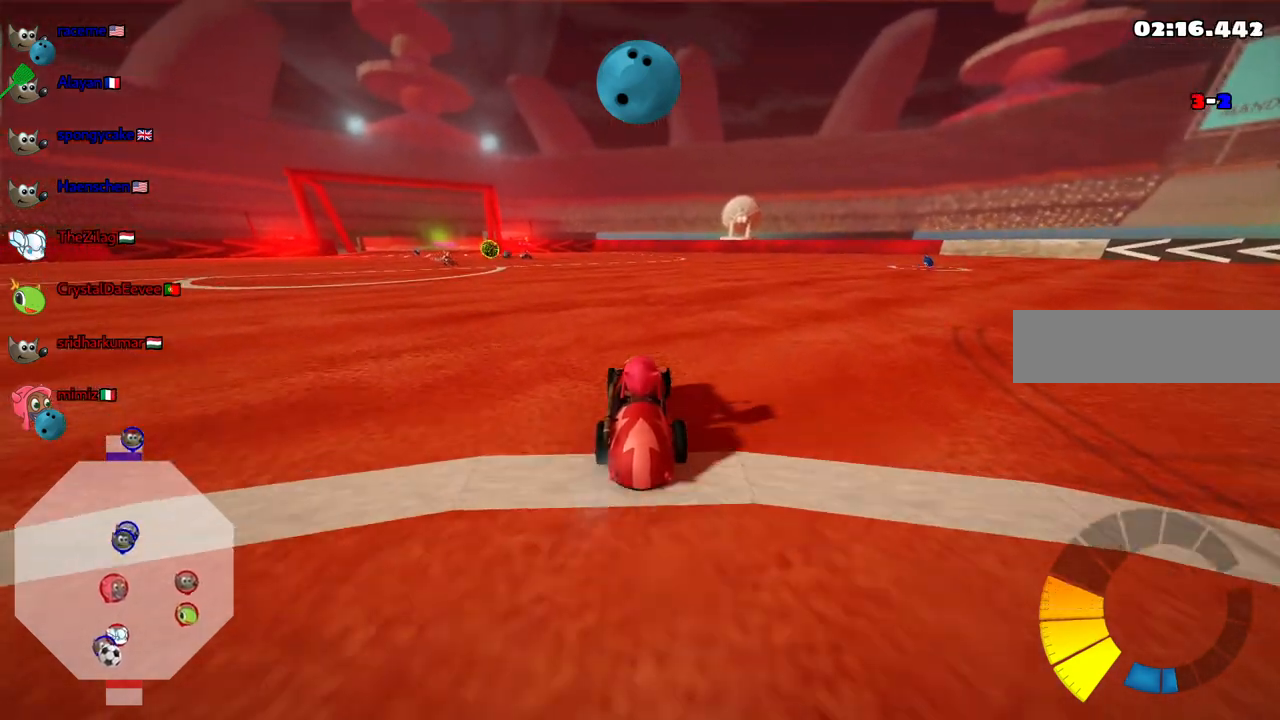
{"keys": ["up"], "events": []}
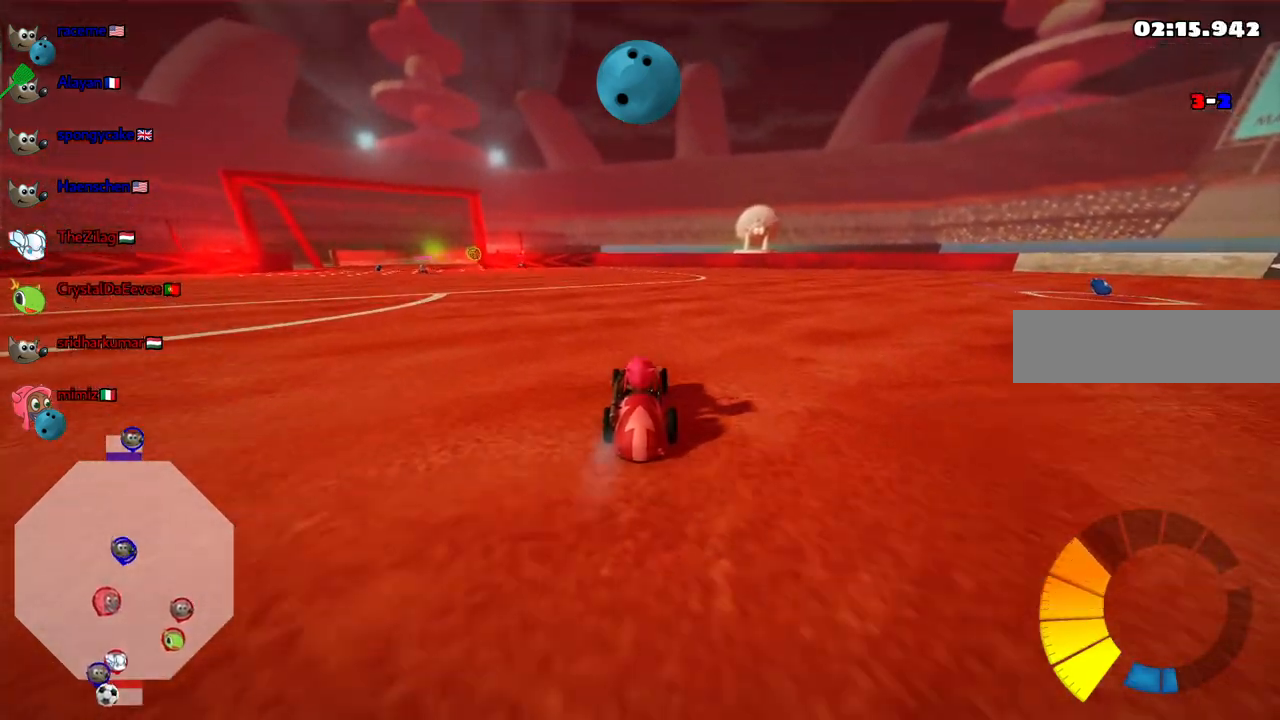
{"keys": ["b", "up"], "events": [[483, "b", "down"]]}
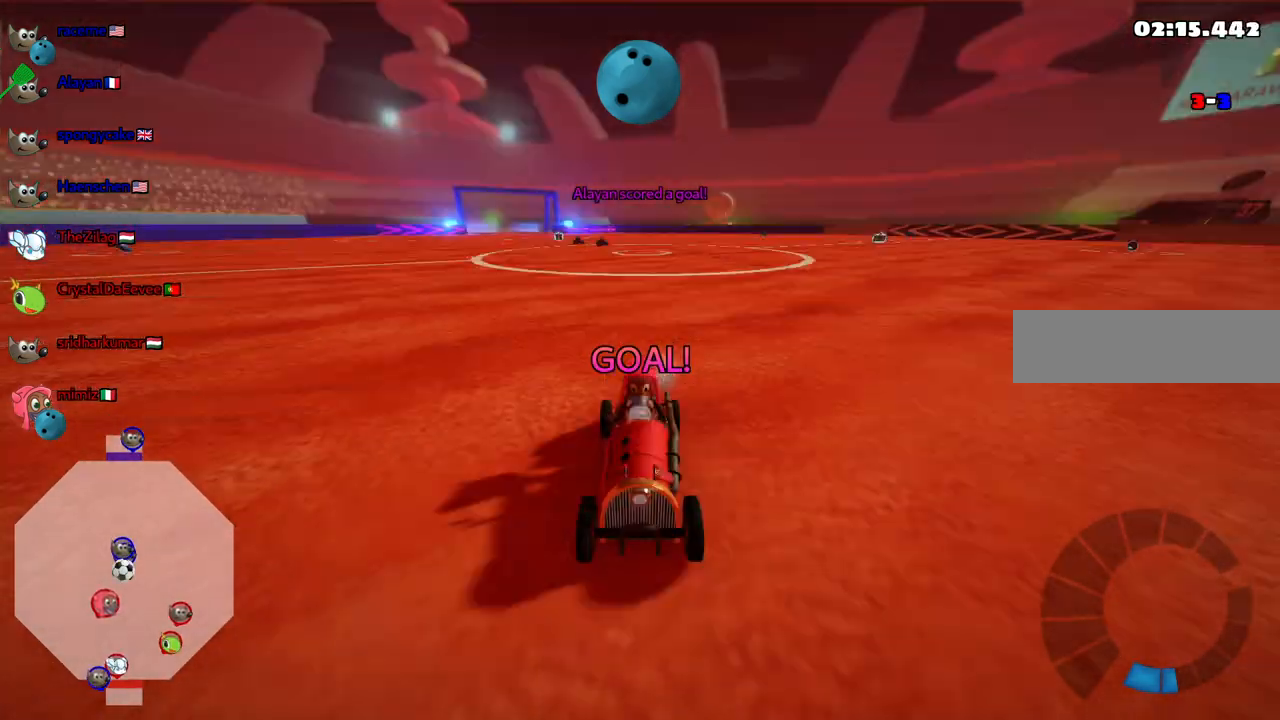
{"keys": ["up"], "events": [[117, "b", "up"]]}
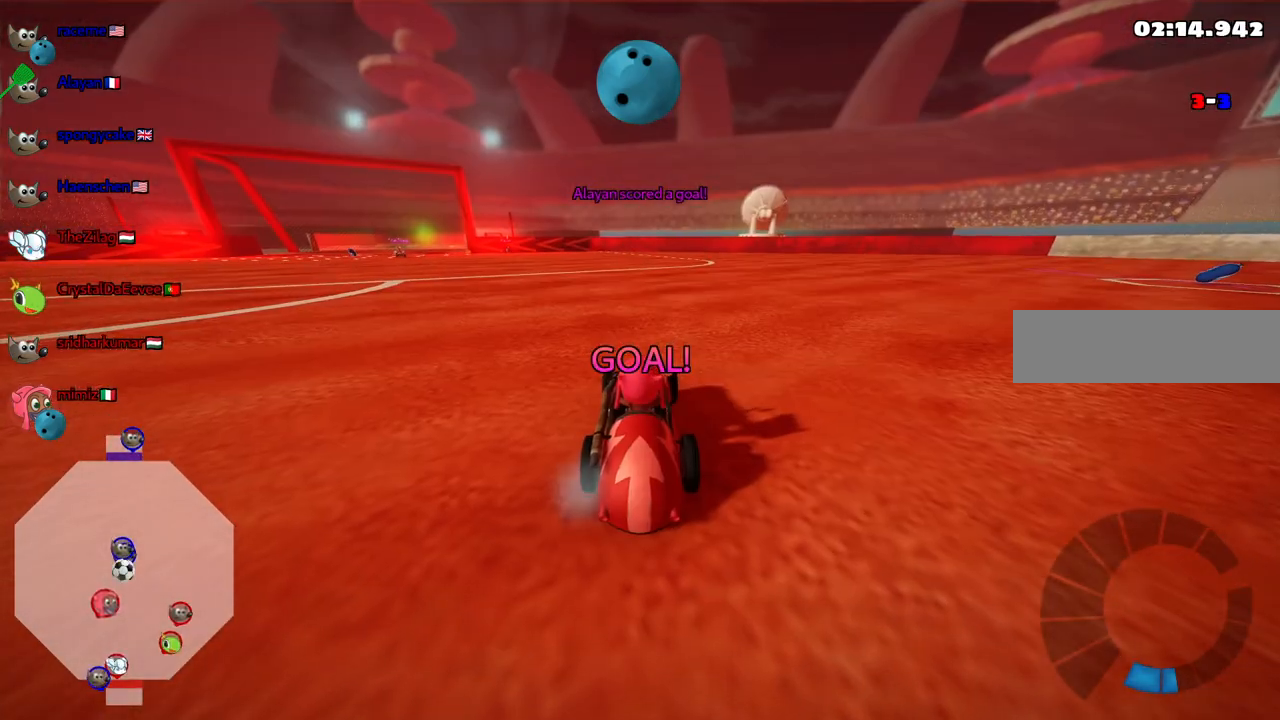
{"keys": ["up"], "events": []}
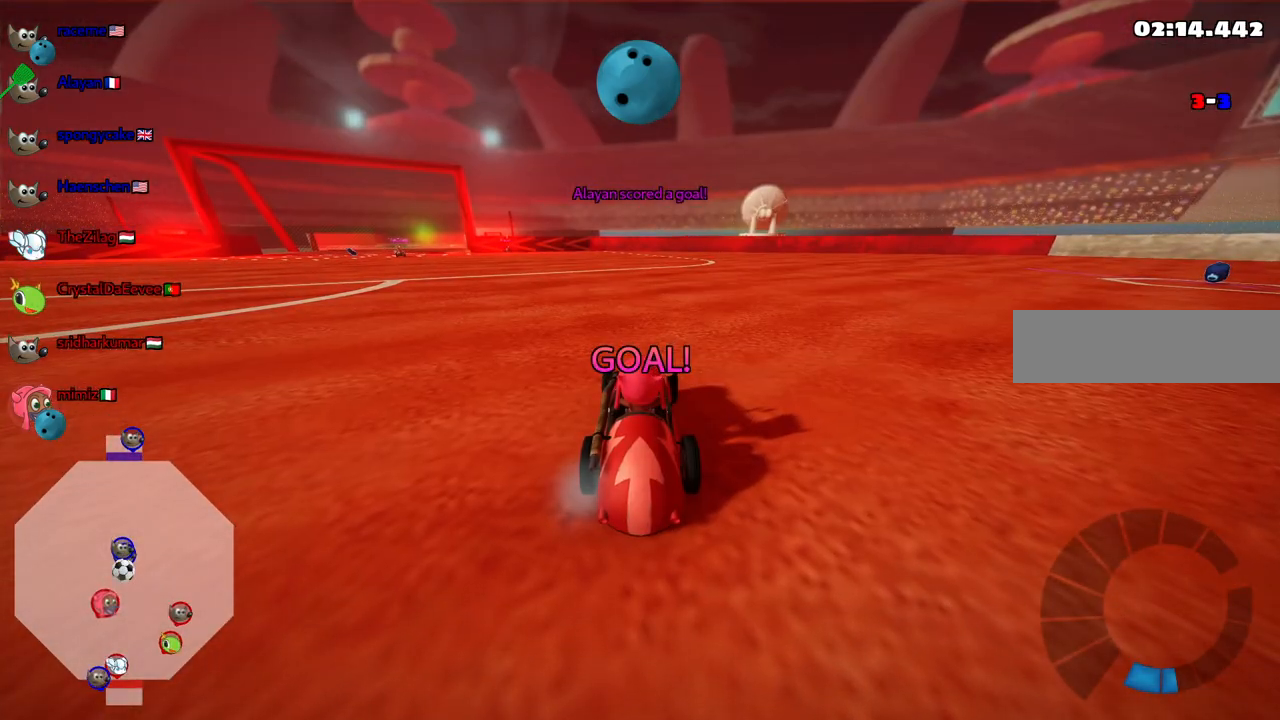
{"keys": ["up"], "events": []}
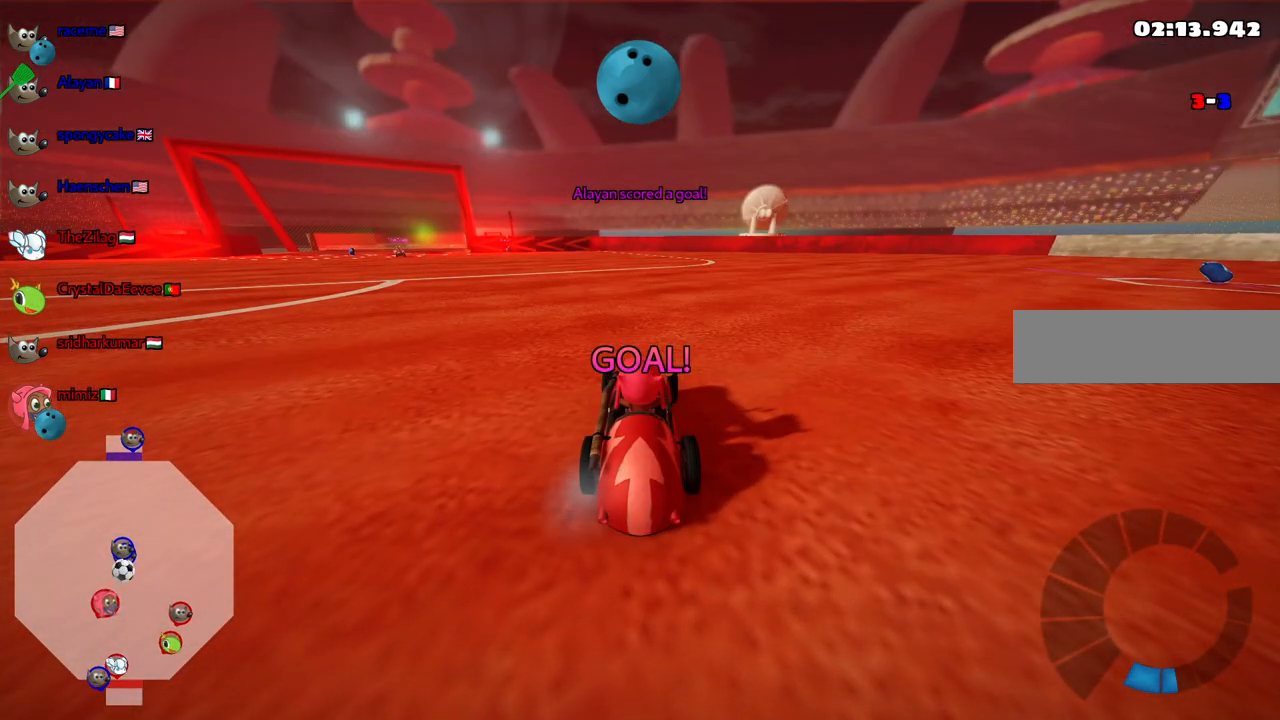
{"keys": ["up"], "events": []}
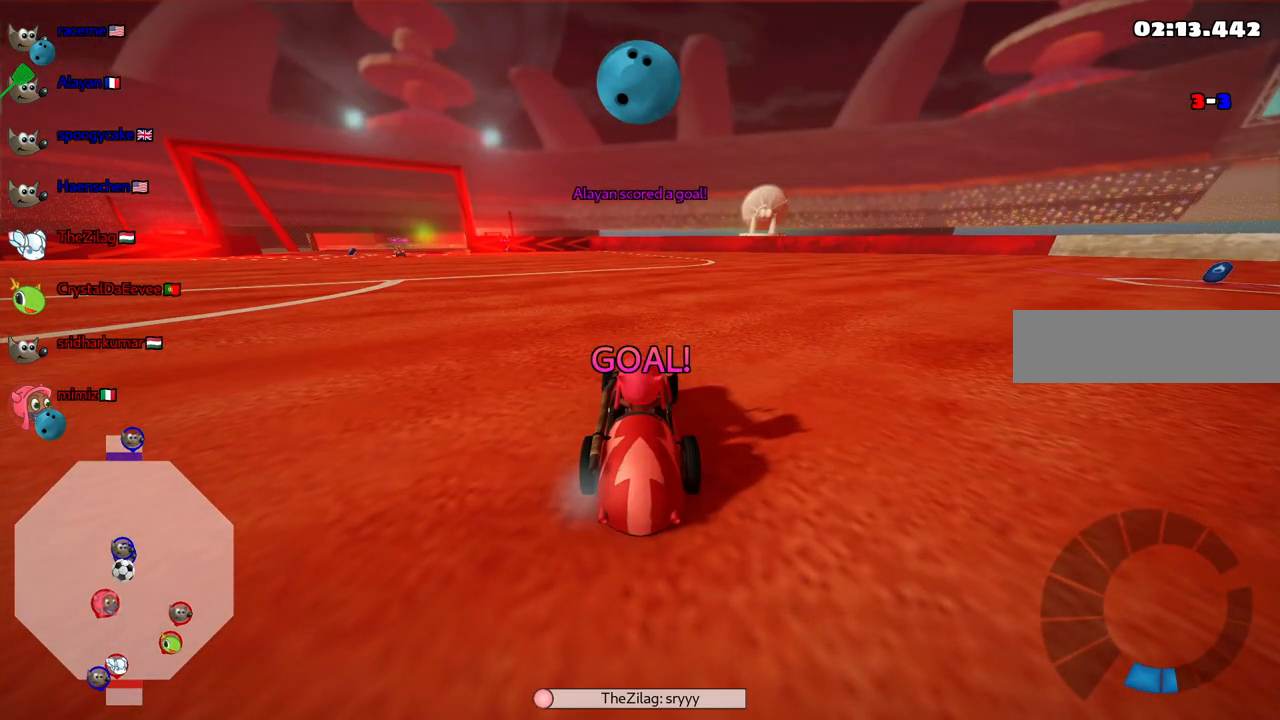
{"keys": ["n", "up"], "events": [[200, "n", "down"]]}
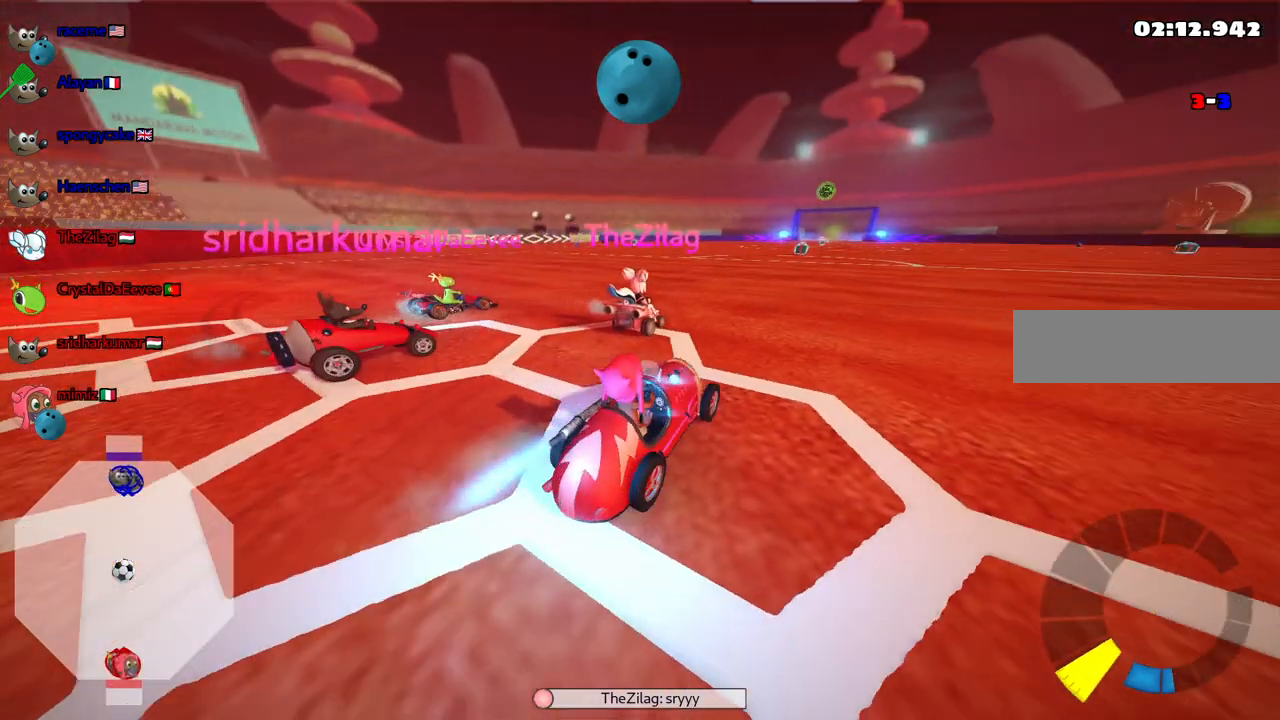
{"keys": ["n", "up"], "events": [[250, "right", "down"], [400, "right", "up"]]}
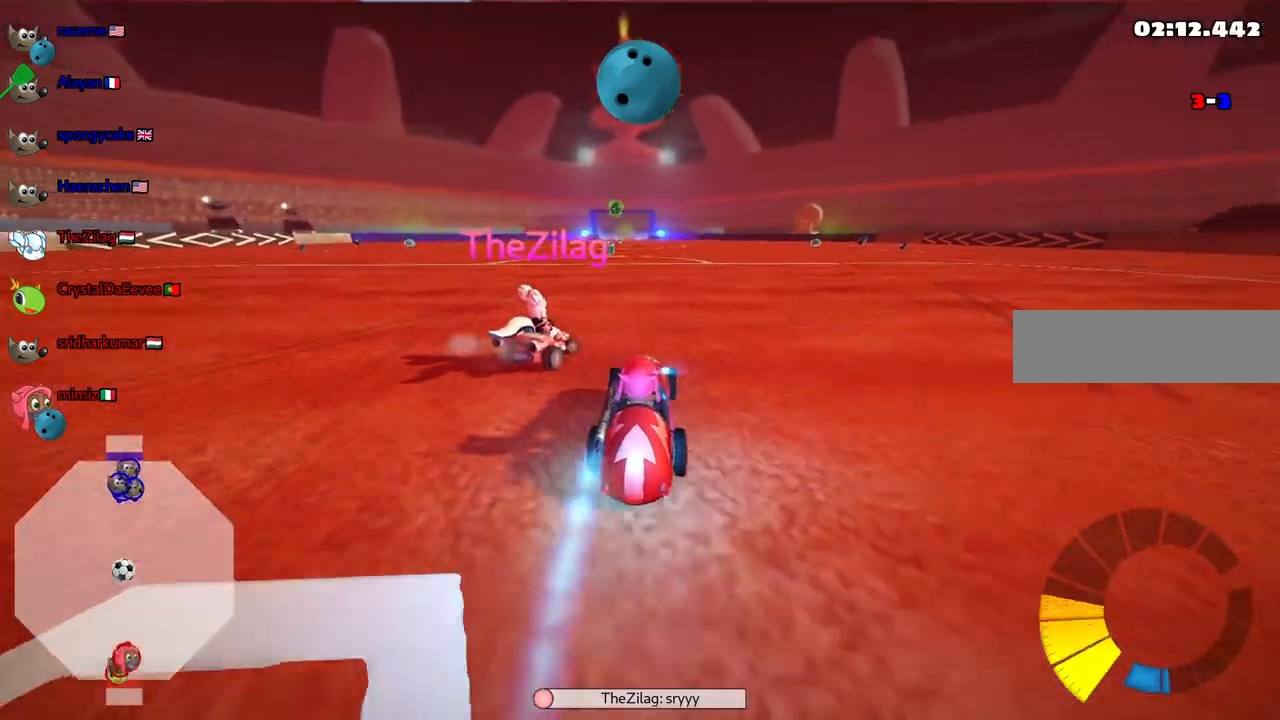
{"keys": ["n", "up"], "events": [[183, "right", "down"], [317, "right", "up"]]}
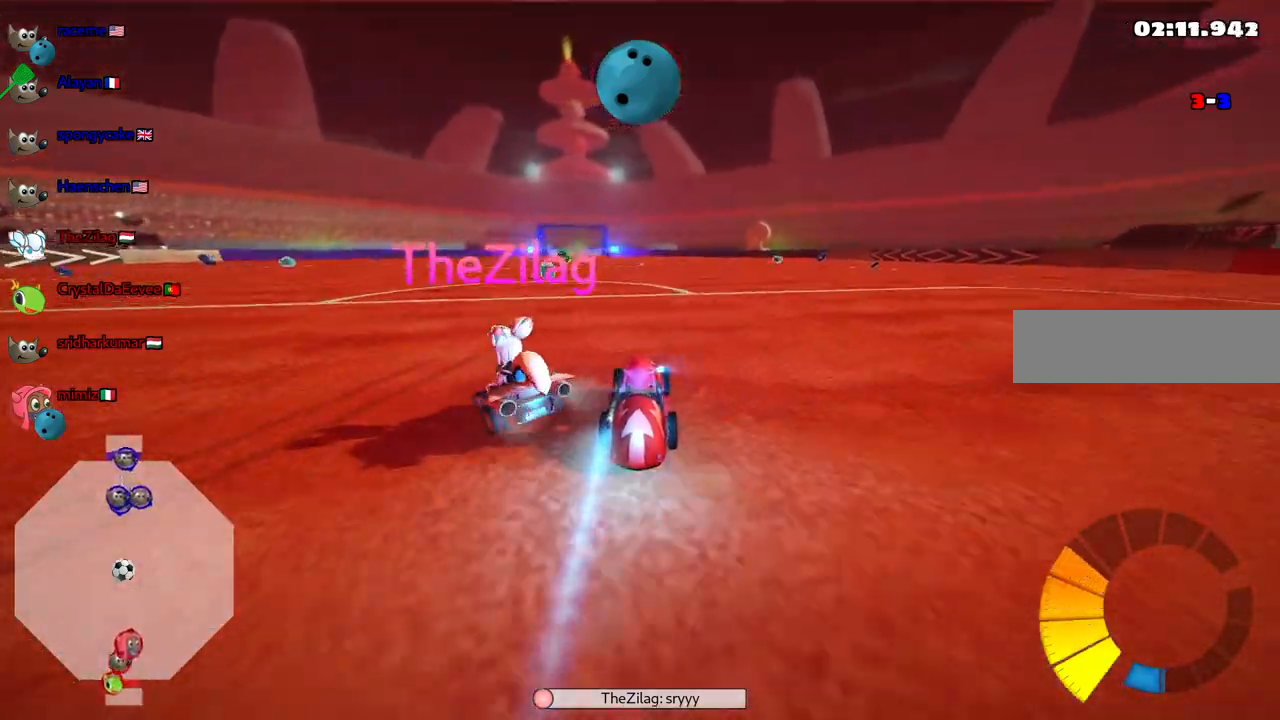
{"keys": ["up"], "events": [[50, "left", "down"], [150, "n", "up"], [200, "left", "up"]]}
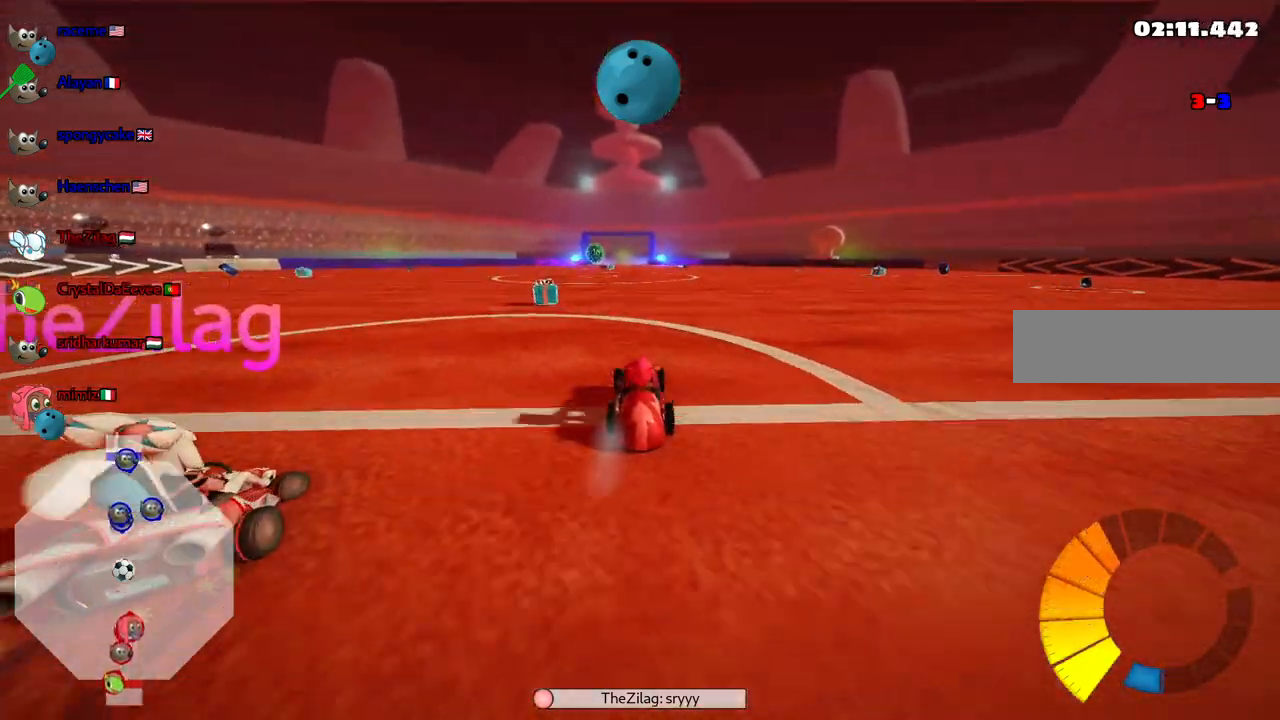
{"keys": ["right", "up"], "events": [[17, "left", "down"], [200, "left", "up"], [300, "space", "down"], [400, "space", "up"], [483, "right", "down"]]}
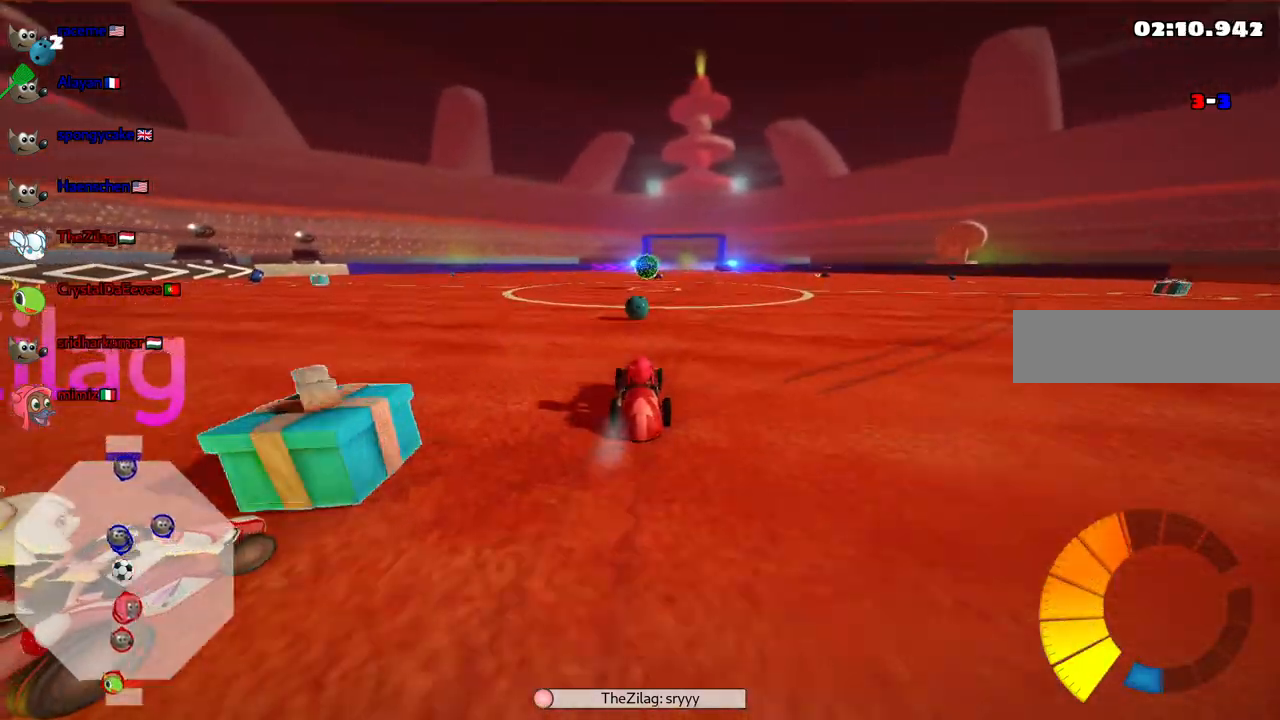
{"keys": ["up"], "events": [[417, "right", "up"]]}